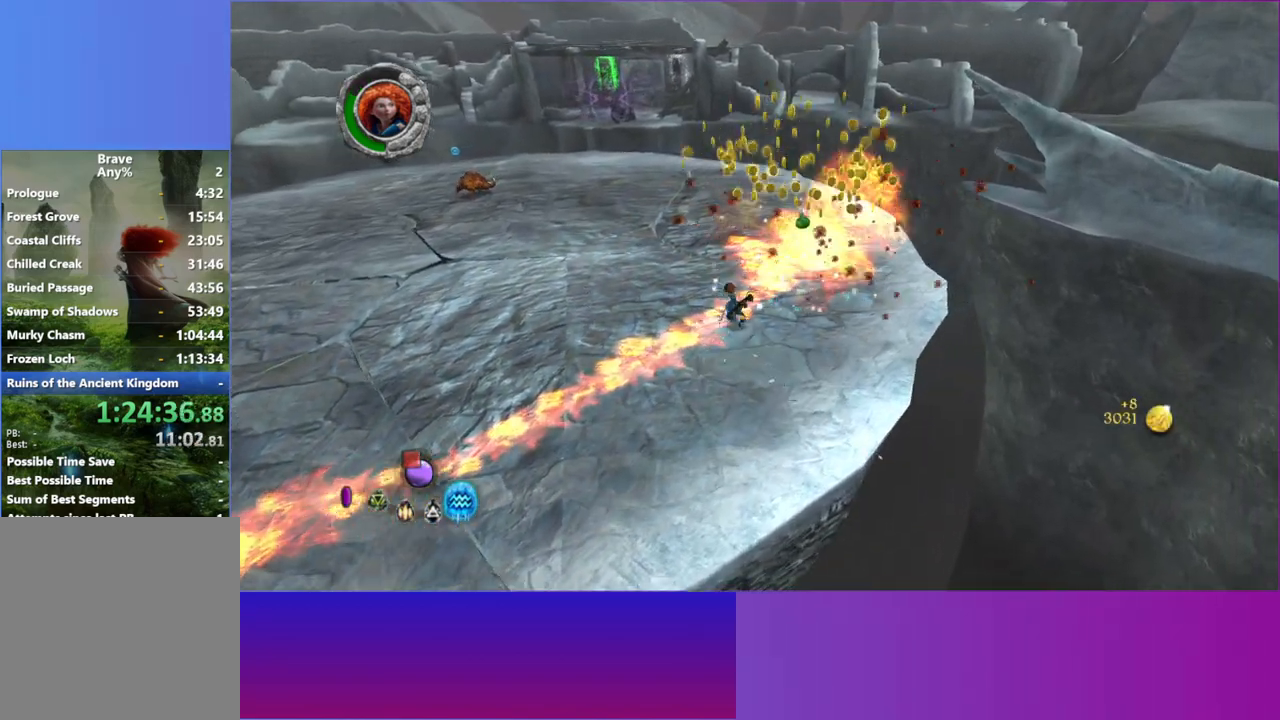
Gameplay with a controller (Xbox layout); each line is a JSON object with the inputs held at the frame after it (dt_ms = milliseconds from this image to that frame). "button_events" lists button changes between this image and that frame as [ms after this image, input, new state], when the widget could be followed in between (sticks are given only as held states). Not read: L3 R3.
{"dt_ms": 500, "buttons": [], "left_stick": "up-left", "right_stick": "up-left", "button_events": []}
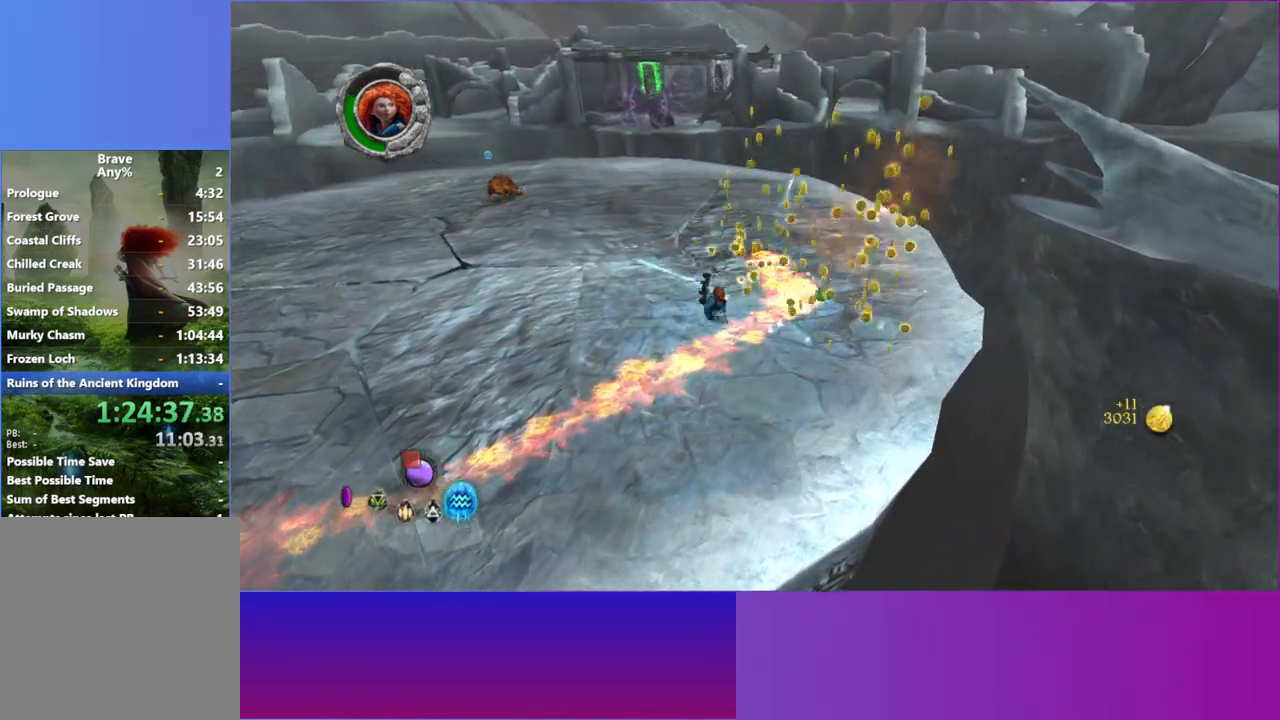
{"dt_ms": 500, "buttons": [], "left_stick": "up-left", "right_stick": "up-left", "button_events": []}
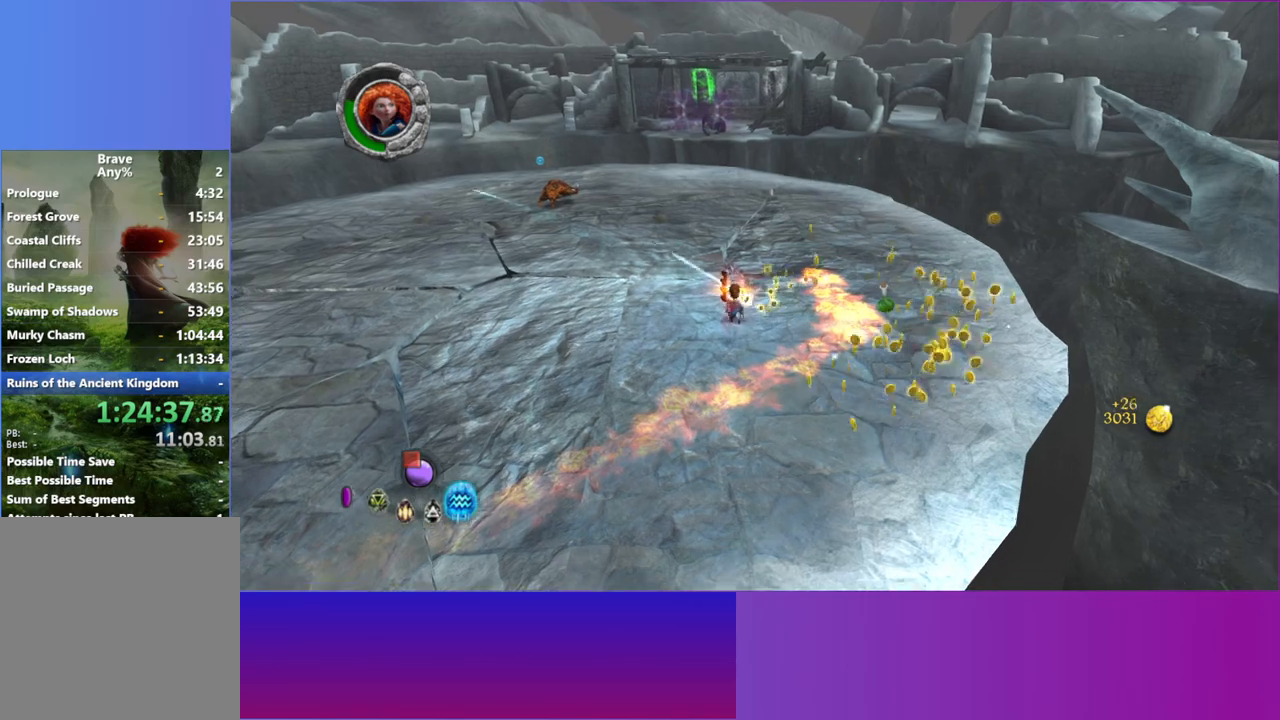
{"dt_ms": 500, "buttons": [], "left_stick": "up-left", "right_stick": "up-left", "button_events": []}
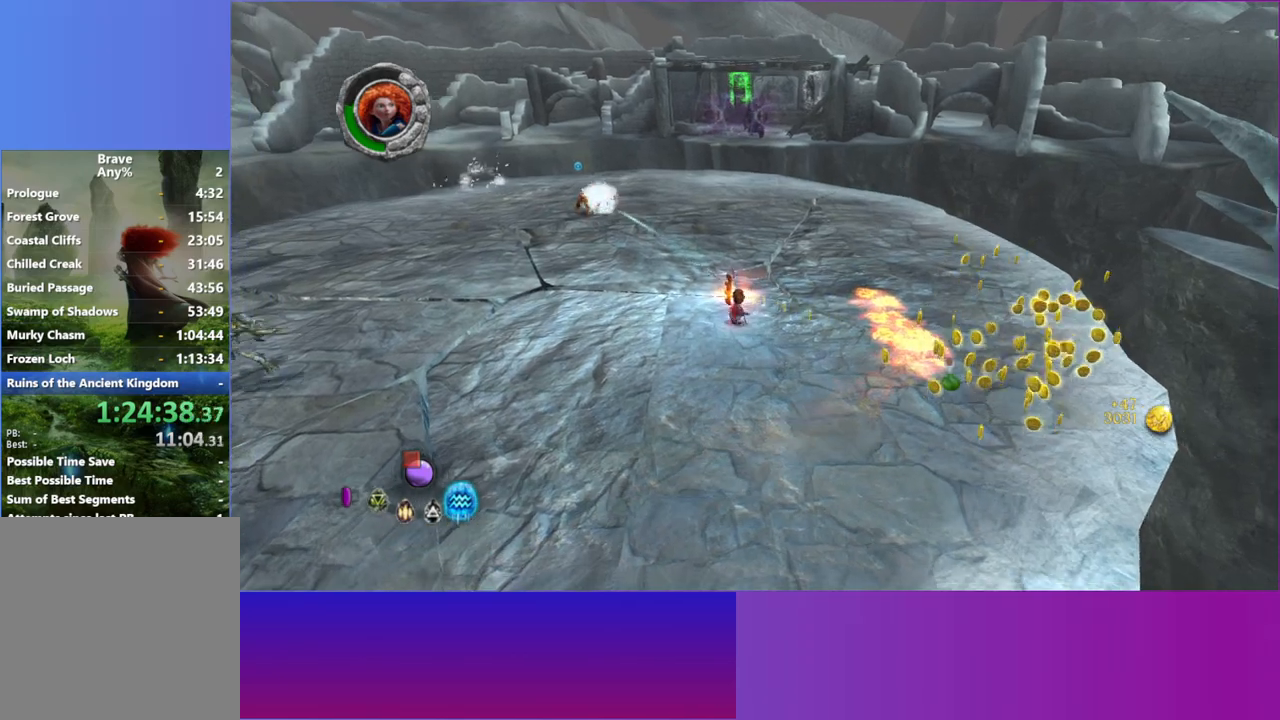
{"dt_ms": 500, "buttons": [], "left_stick": "left", "right_stick": "up-left", "button_events": []}
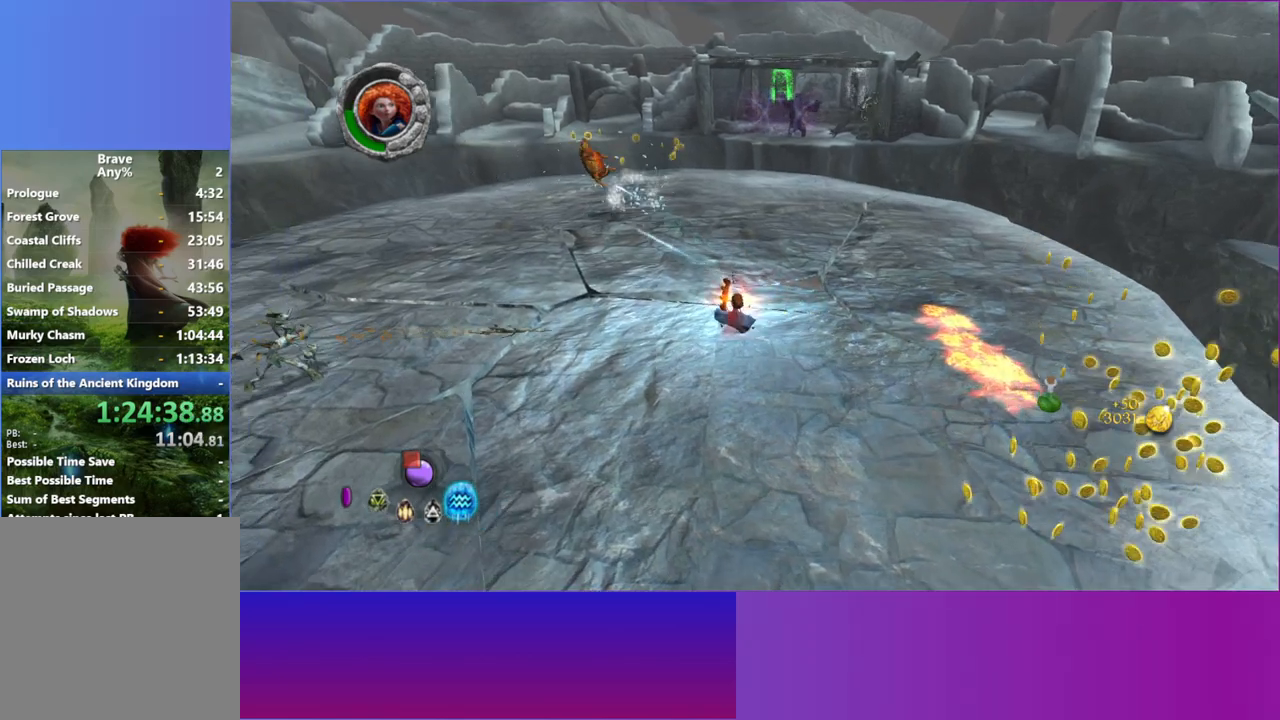
{"dt_ms": 500, "buttons": ["A"], "left_stick": "down-left", "right_stick": "left", "button_events": [[433, "A", "down"]]}
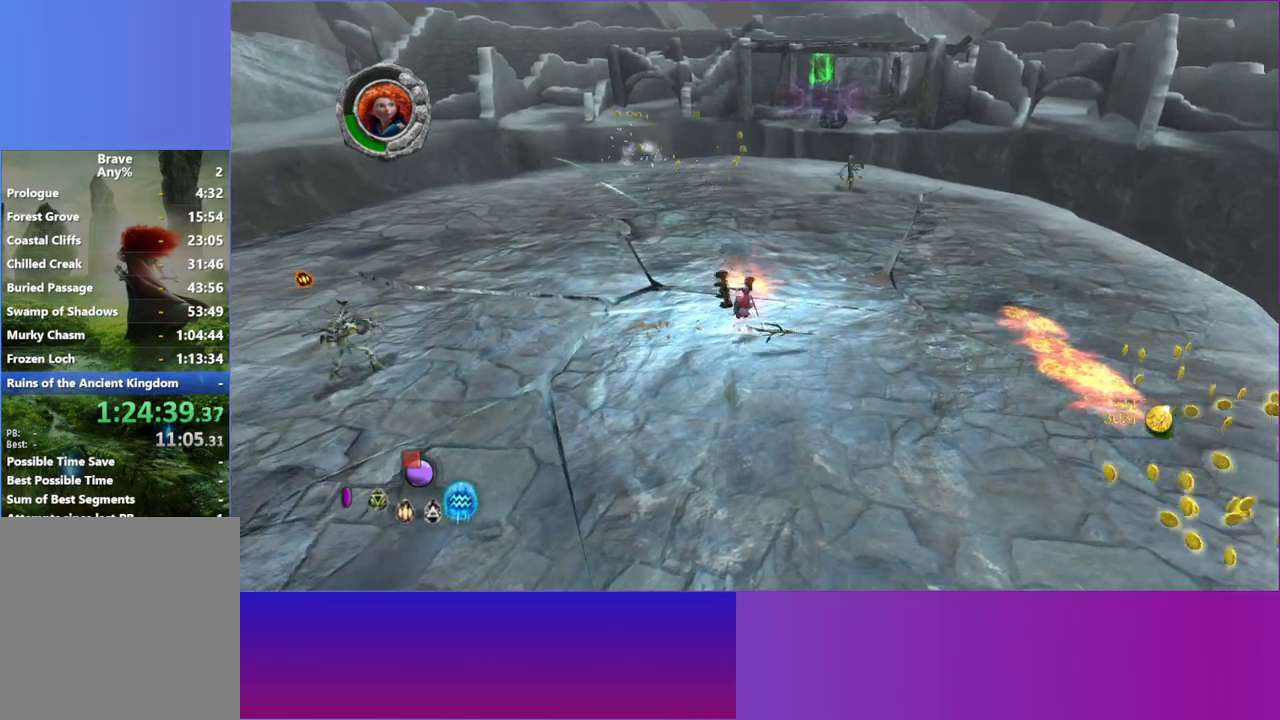
{"dt_ms": 500, "buttons": ["L1"], "left_stick": "left", "right_stick": "left", "button_events": [[17, "A", "up"], [100, "L1", "down"], [200, "L1", "up"], [400, "L1", "down"]]}
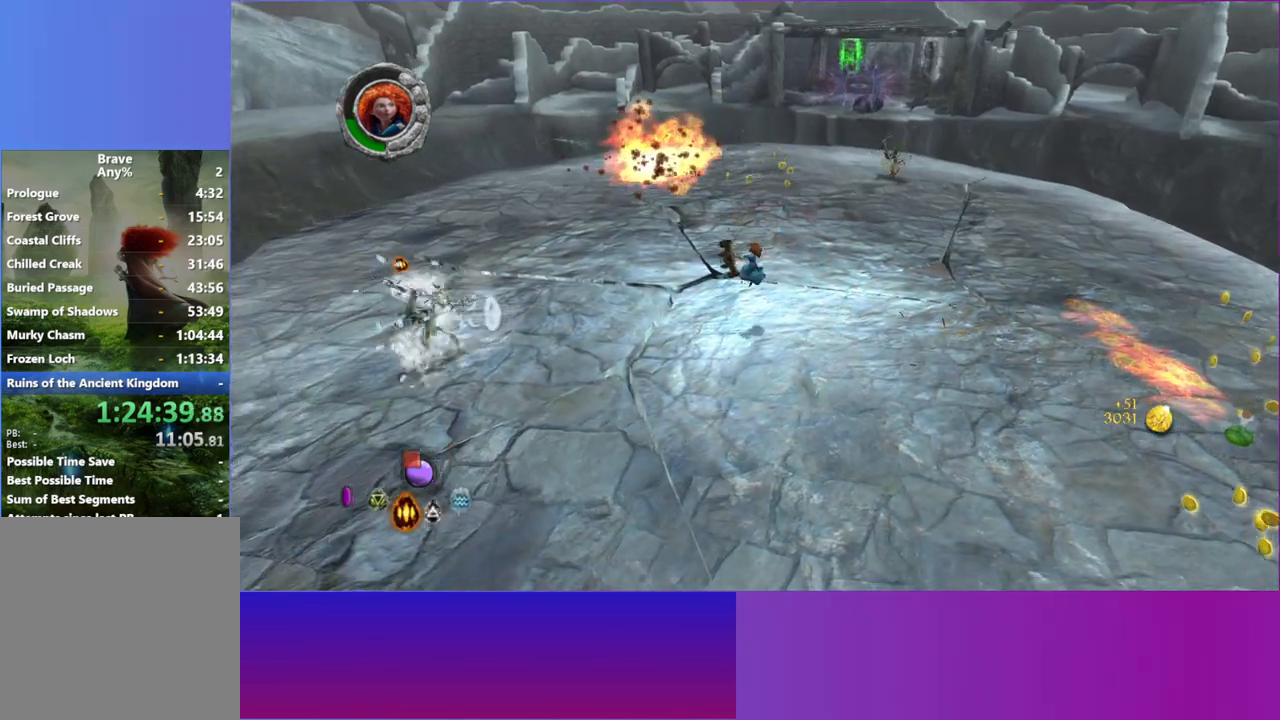
{"dt_ms": 500, "buttons": [], "left_stick": "left", "right_stick": "left", "button_events": [[17, "L1", "up"]]}
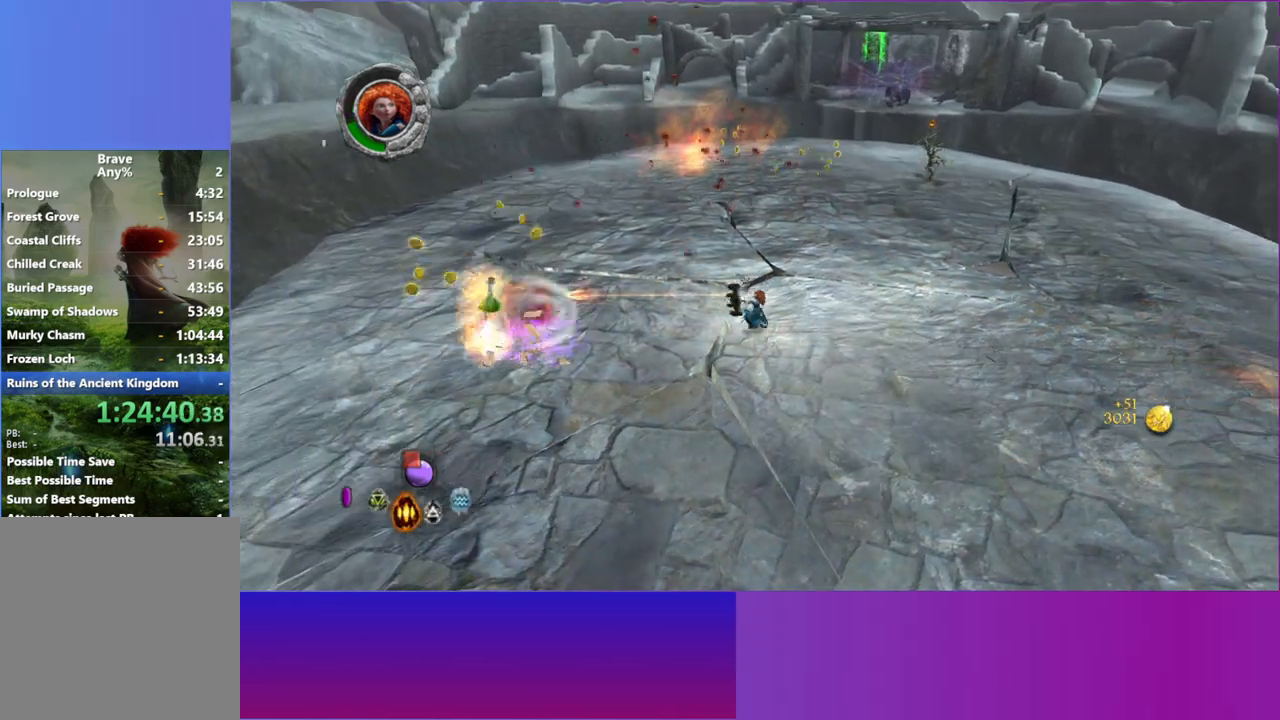
{"dt_ms": 500, "buttons": [], "left_stick": "left", "right_stick": "up-right", "button_events": []}
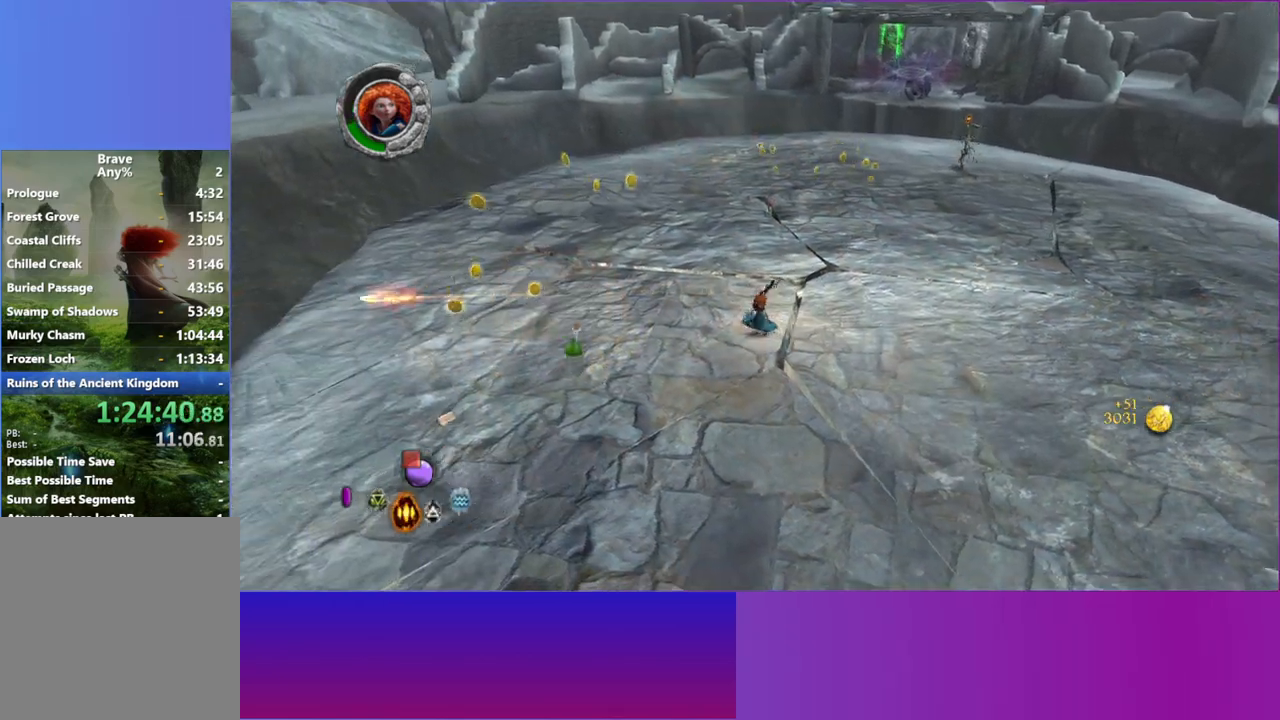
{"dt_ms": 1000, "buttons": [], "left_stick": "right", "right_stick": "up-right", "button_events": []}
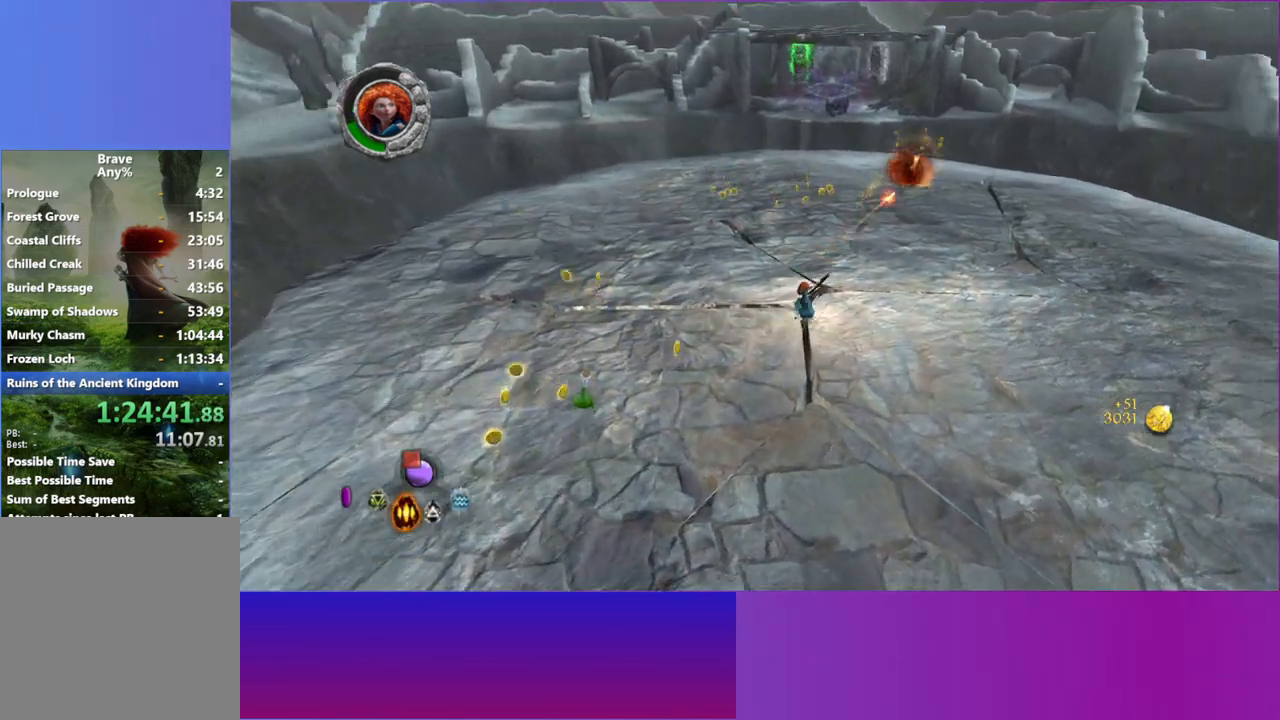
{"dt_ms": 500, "buttons": [], "left_stick": "up", "right_stick": "up", "button_events": [[17, "A", "down"], [133, "A", "up"]]}
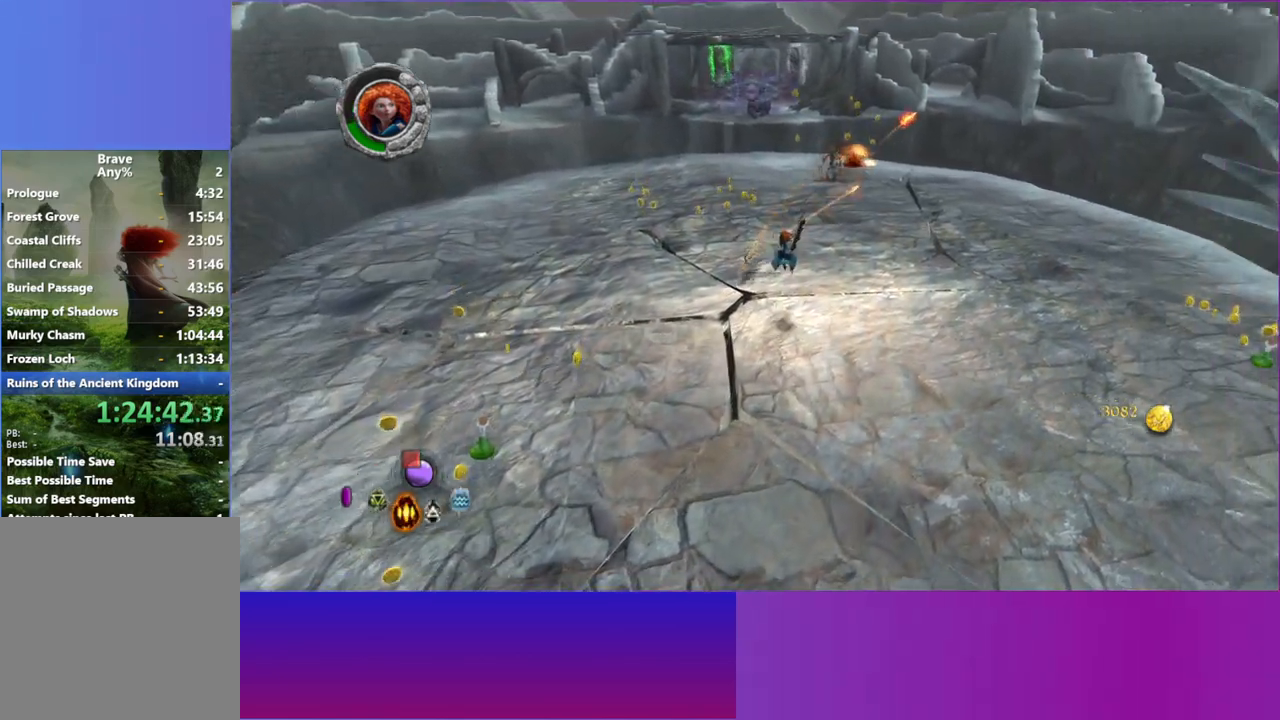
{"dt_ms": 500, "buttons": [], "left_stick": "down-right", "right_stick": "up-right", "button_events": []}
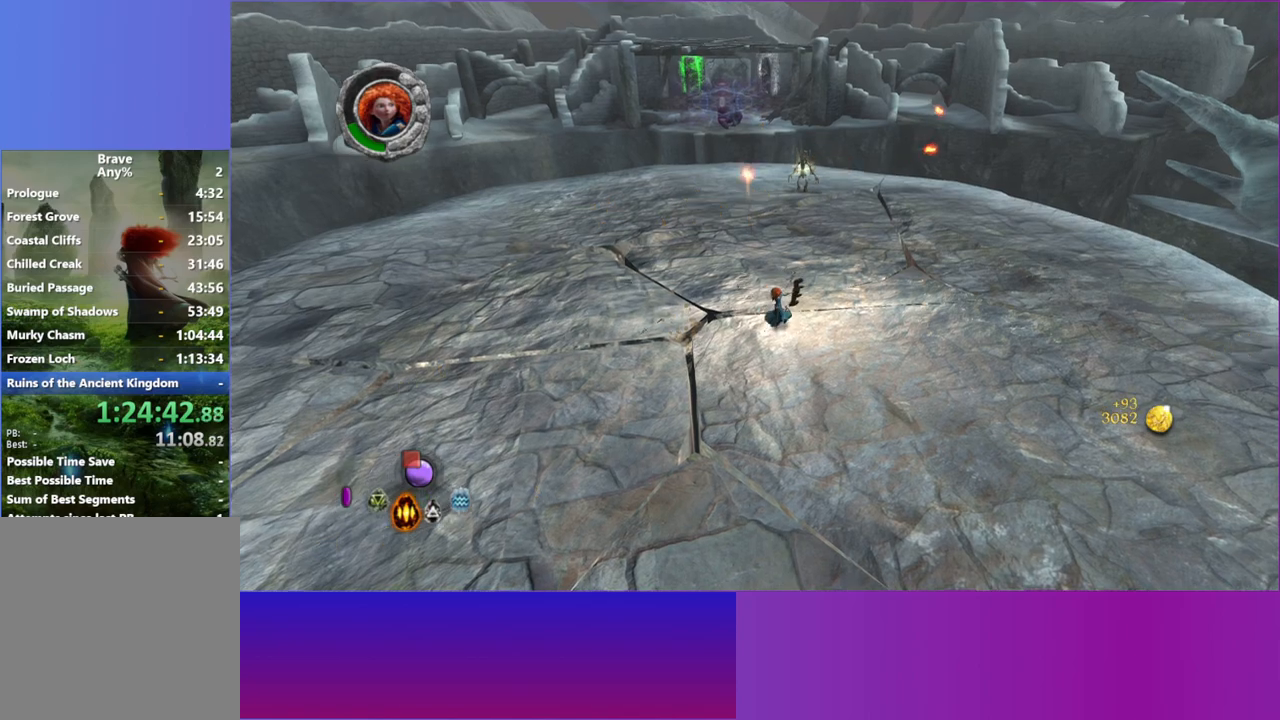
{"dt_ms": 500, "buttons": [], "left_stick": "center", "right_stick": "center", "button_events": []}
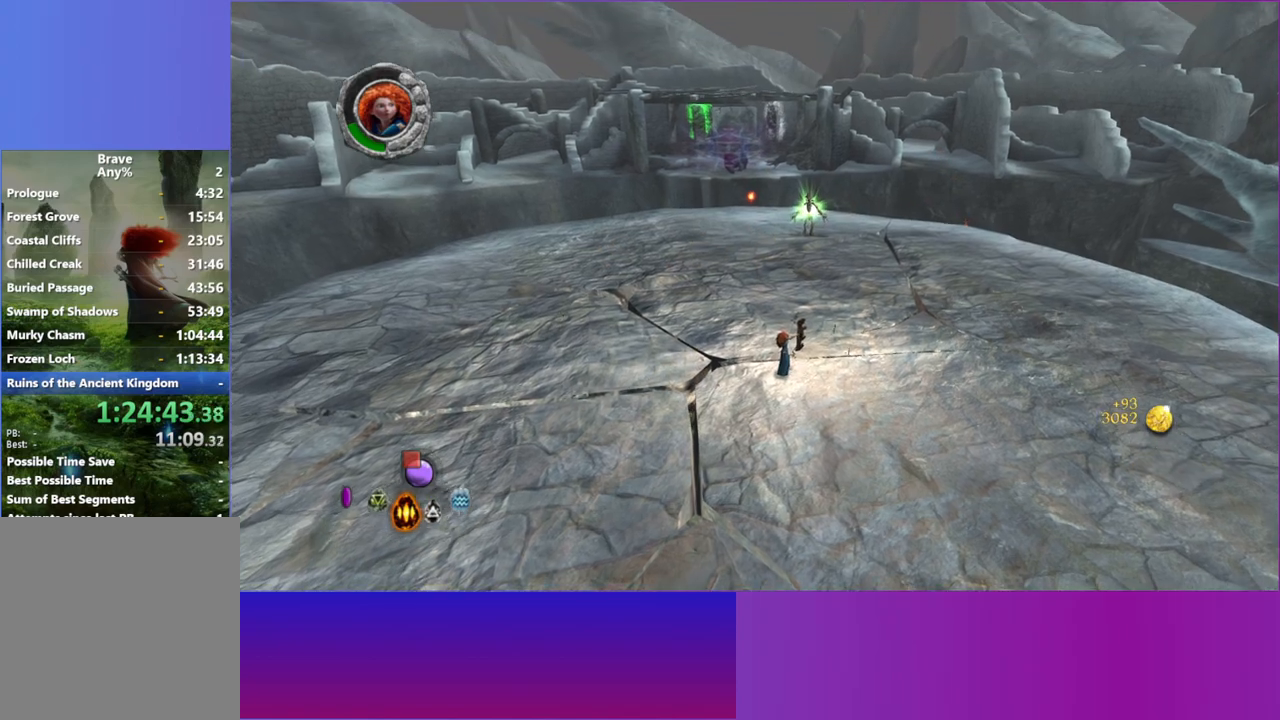
{"dt_ms": 500, "buttons": [], "left_stick": "center", "right_stick": "center", "button_events": [[250, "B", "down"], [300, "B", "up"]]}
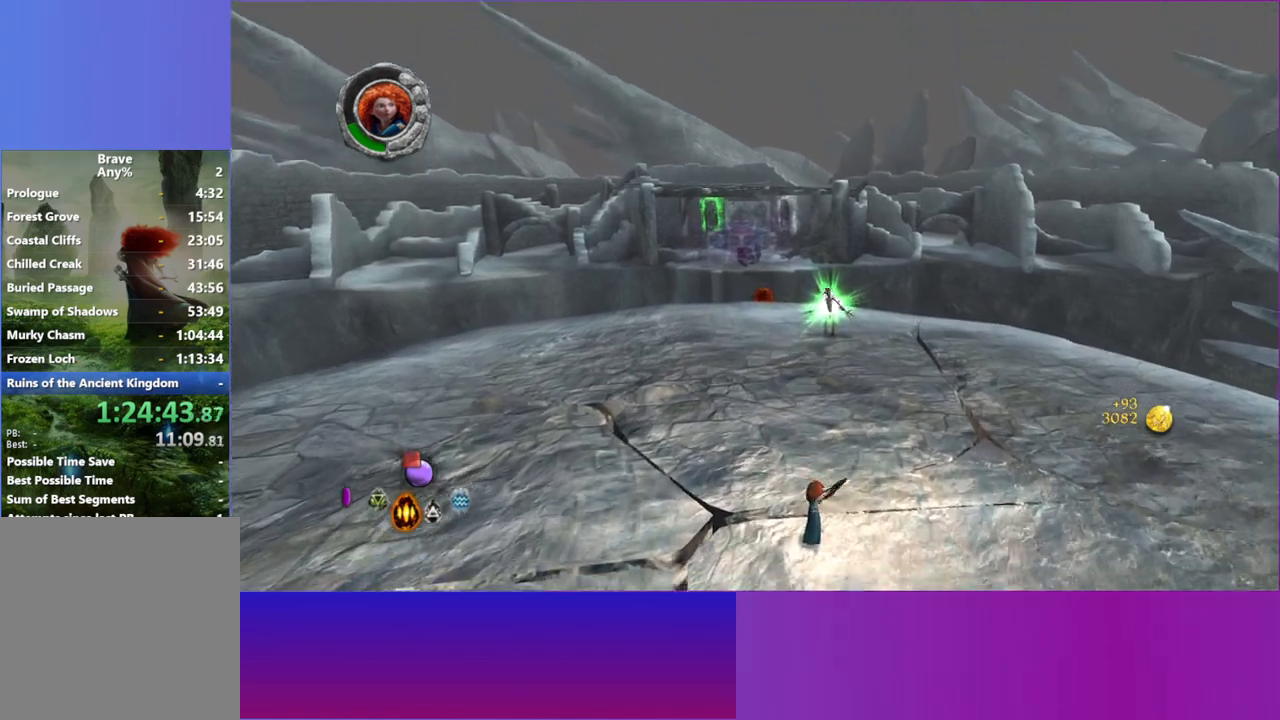
{"dt_ms": 500, "buttons": [], "left_stick": "center", "right_stick": "center", "button_events": []}
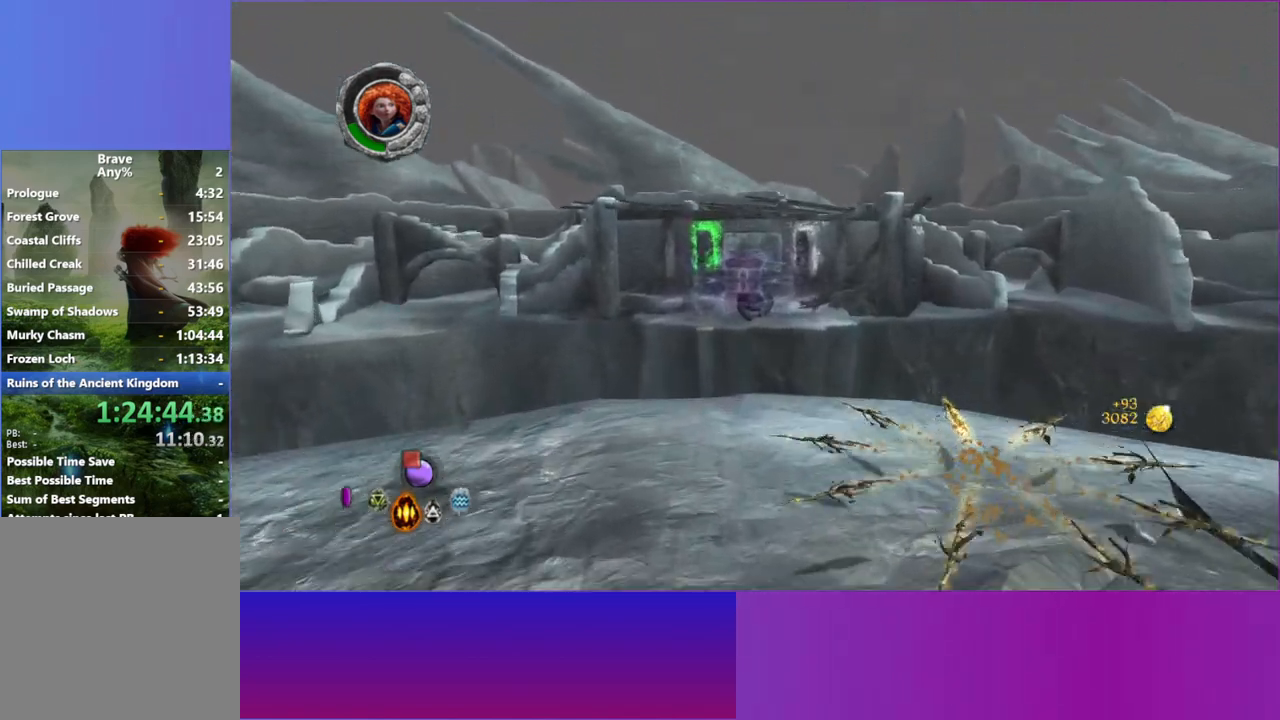
{"dt_ms": 500, "buttons": [], "left_stick": "center", "right_stick": "center", "button_events": []}